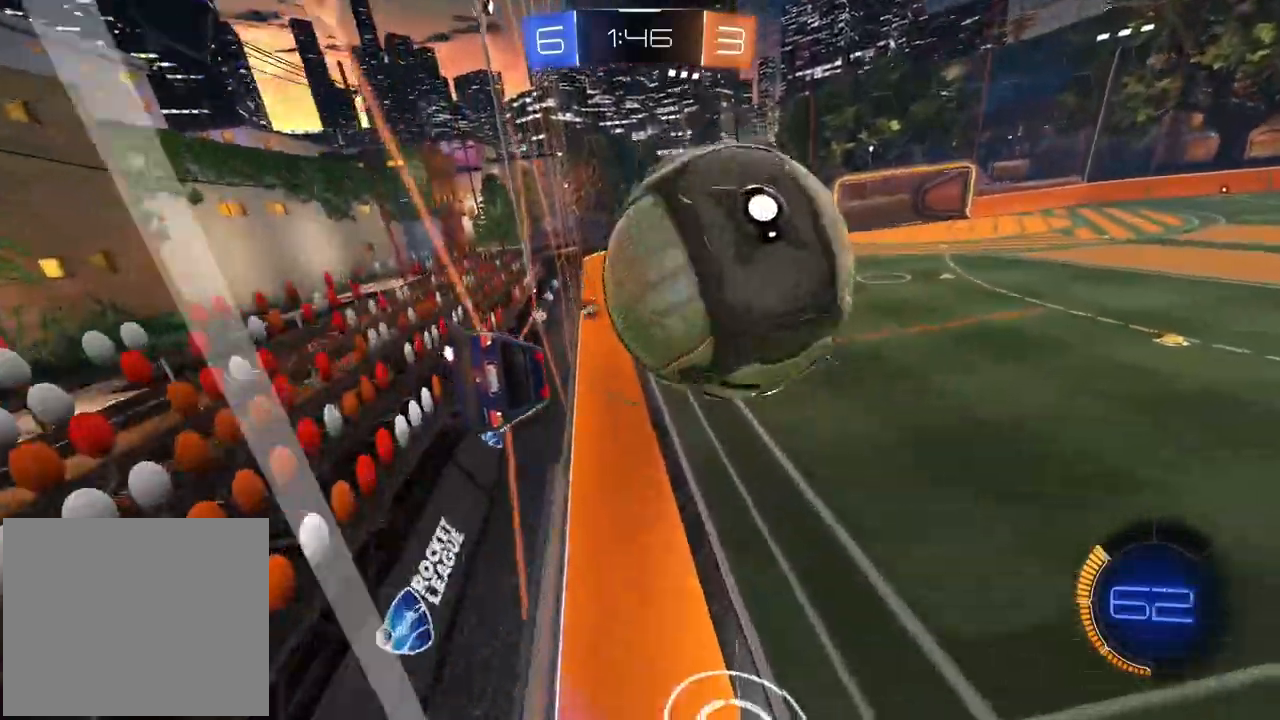
Gameplay with a controller (PlayStation layout); each line is a JSON object with the inputs held at the frame after it (dt_ms = milliseconds from this image to that frame). "events" lists button and stick changes between this image and that frame as [ms after this image, input, new state], when the widget could be followed in between.
{"dt_ms": 500, "buttons": ["R2"], "left_stick": "right", "right_stick": "center", "events": [[100, "left_stick", "center"], [183, "left_stick", "right"]]}
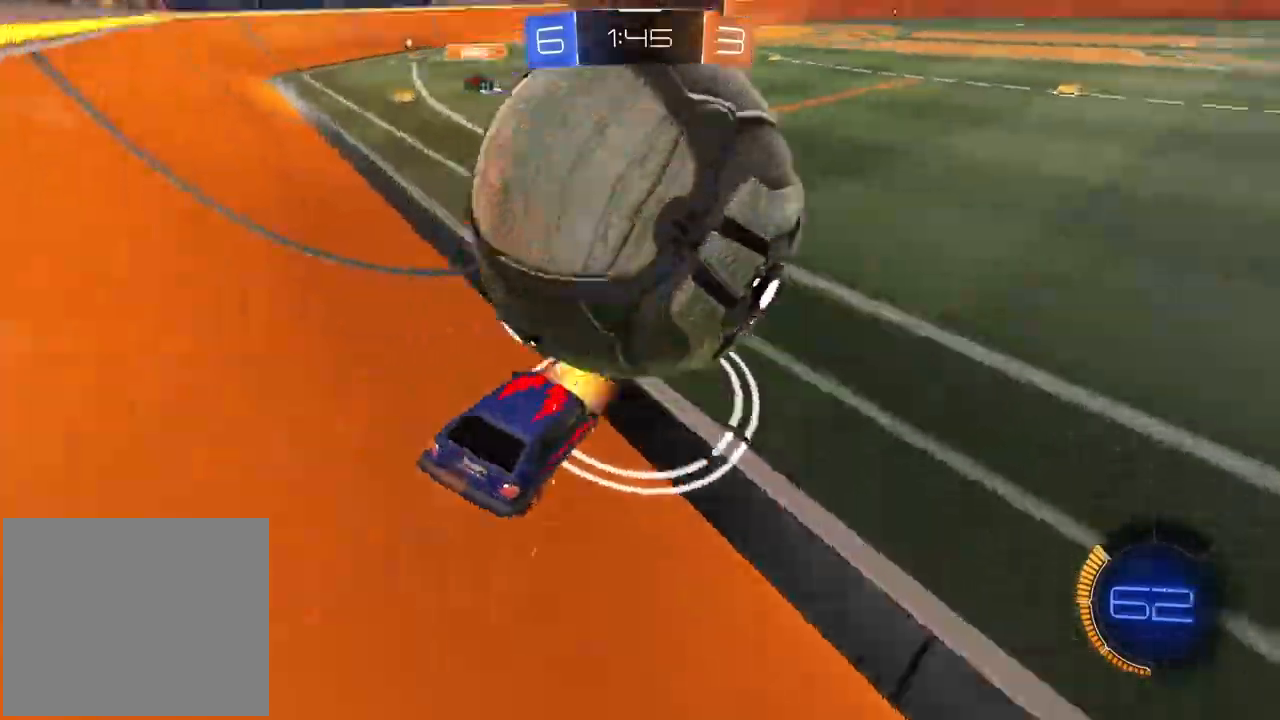
{"dt_ms": 500, "buttons": ["R1", "R2"], "left_stick": "center", "right_stick": "center", "events": [[67, "R1", "down"], [67, "left_stick", "center"], [117, "left_stick", "left"], [233, "left_stick", "center"], [367, "left_stick", "right"], [500, "left_stick", "center"]]}
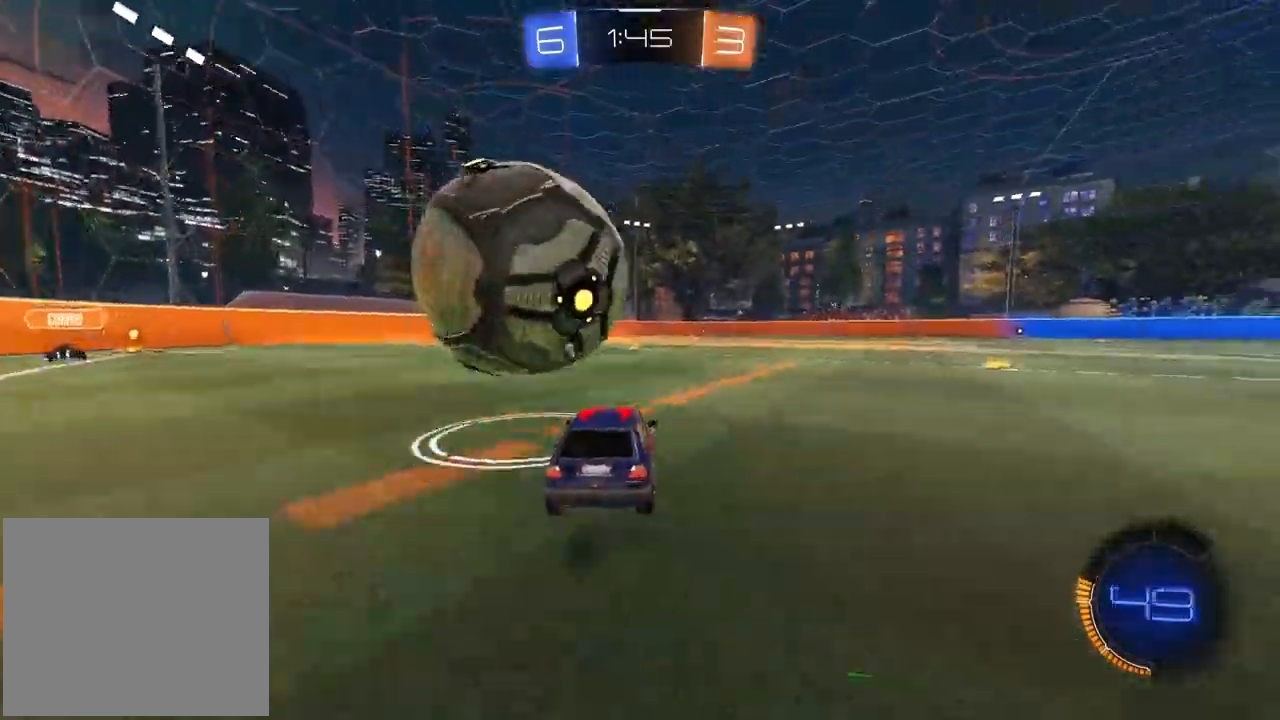
{"dt_ms": 500, "buttons": ["R2"], "left_stick": "left", "right_stick": "center", "events": [[200, "R1", "up"], [200, "left_stick", "left"], [233, "L1", "down"], [367, "L1", "up"], [383, "R1", "down"], [433, "R1", "up"]]}
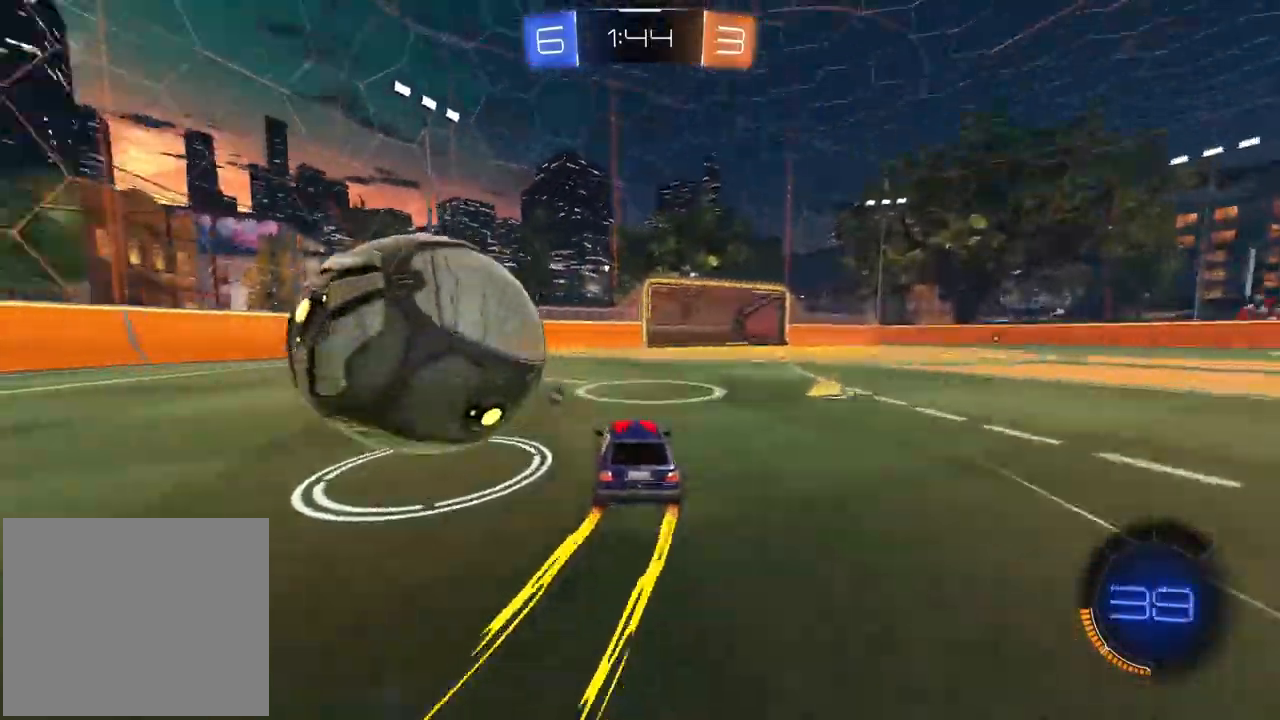
{"dt_ms": 500, "buttons": [], "left_stick": "right", "right_stick": "center", "events": [[150, "R2", "up"], [183, "left_stick", "center"], [367, "L2", "down"], [483, "L2", "up"], [483, "left_stick", "right"]]}
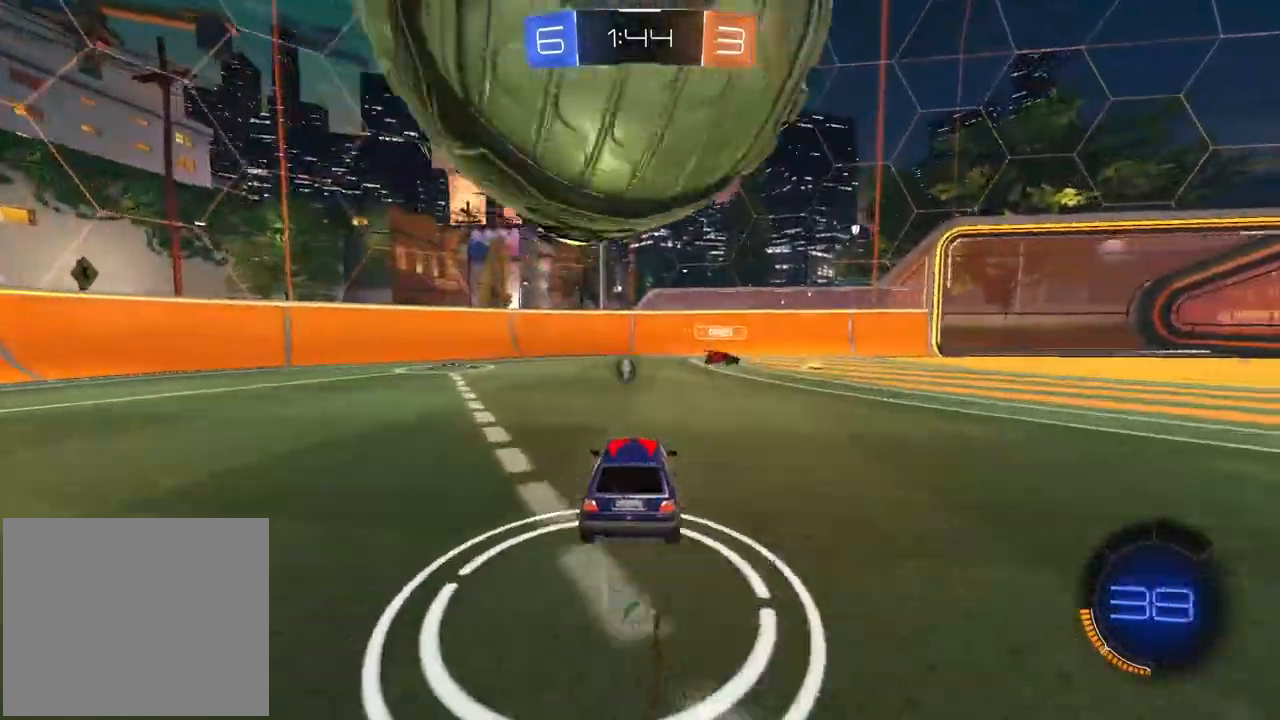
{"dt_ms": 500, "buttons": ["CROSS", "L2", "R2"], "left_stick": "down-right", "right_stick": "center", "events": [[33, "R2", "down"], [67, "left_stick", "center"], [200, "CROSS", "down"], [217, "left_stick", "down"], [267, "R1", "down"], [400, "CROSS", "up"], [467, "L2", "down"], [467, "left_stick", "down-right"], [483, "CROSS", "down"], [483, "R1", "up"]]}
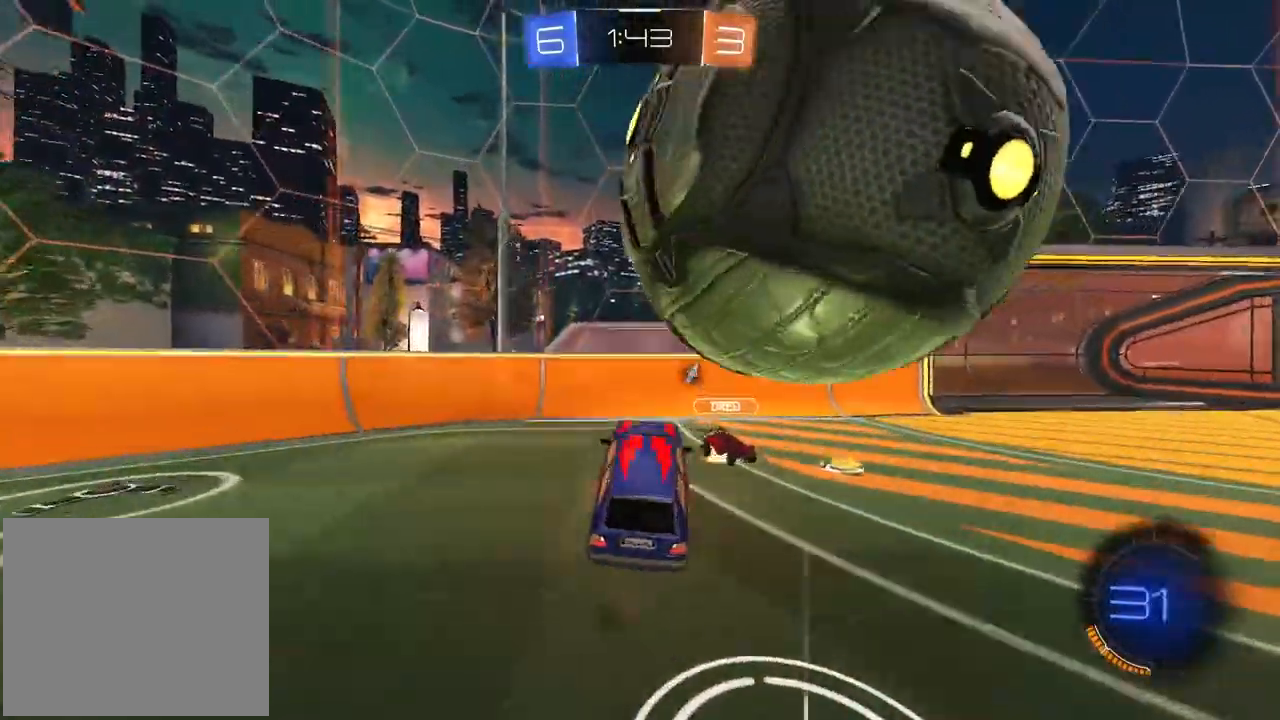
{"dt_ms": 500, "buttons": ["CROSS", "L2"], "left_stick": "up-left", "right_stick": "center", "events": [[133, "R2", "up"], [167, "left_stick", "down-left"], [217, "left_stick", "left"], [333, "left_stick", "up-left"]]}
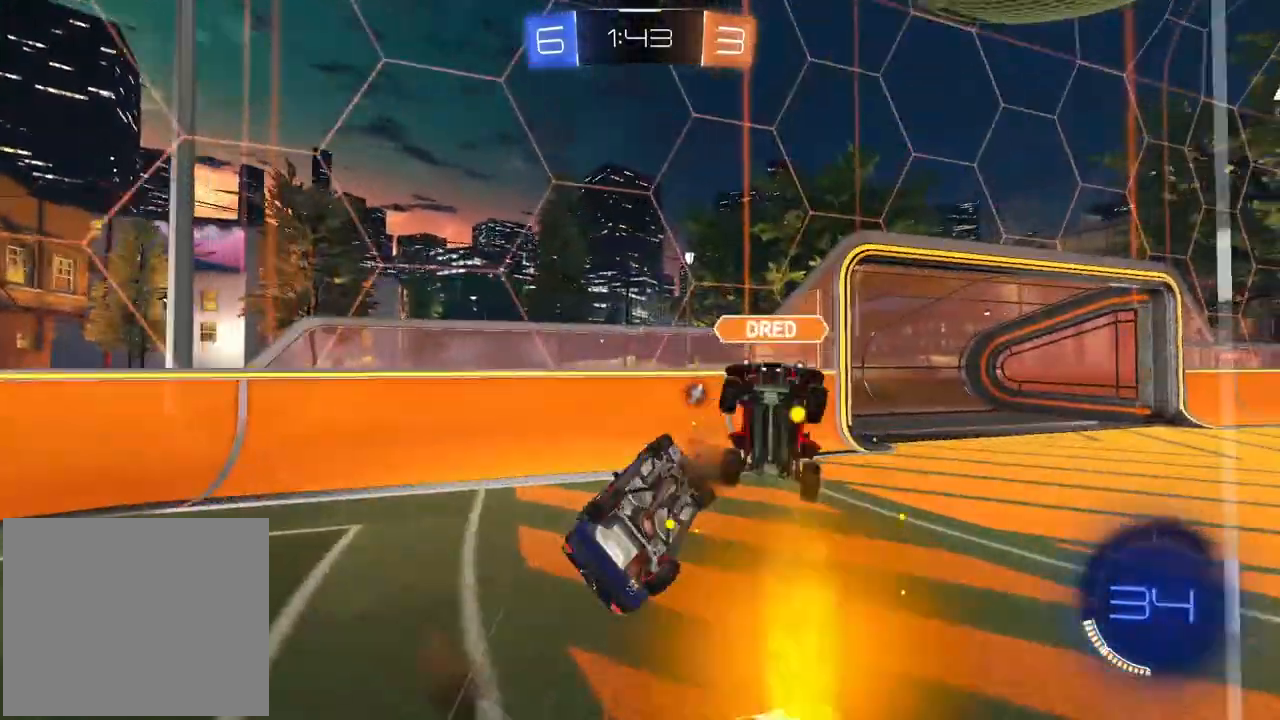
{"dt_ms": 500, "buttons": ["R2"], "left_stick": "center", "right_stick": "center", "events": [[83, "CROSS", "up"], [167, "left_stick", "up-right"], [183, "L2", "up"], [250, "TRIANGLE", "down"], [283, "left_stick", "center"], [350, "TRIANGLE", "up"], [450, "R2", "down"]]}
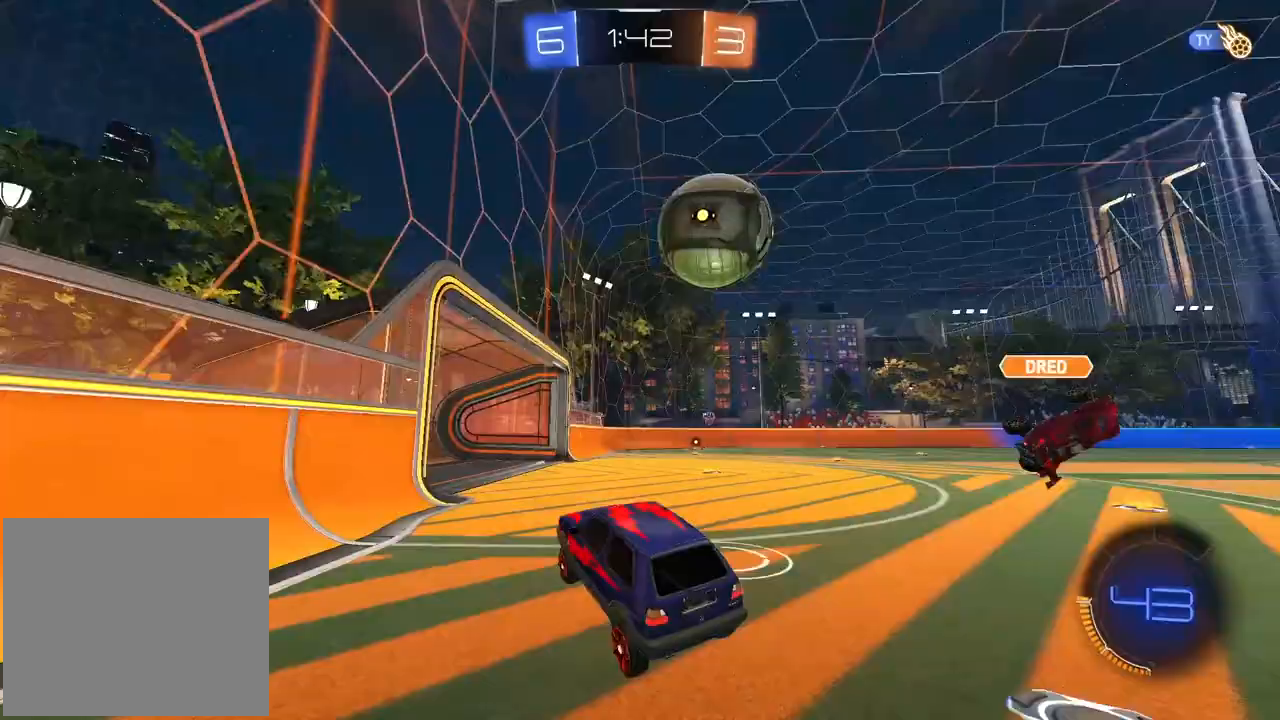
{"dt_ms": 500, "buttons": ["R2"], "left_stick": "center", "right_stick": "center", "events": [[117, "left_stick", "right"], [400, "left_stick", "center"]]}
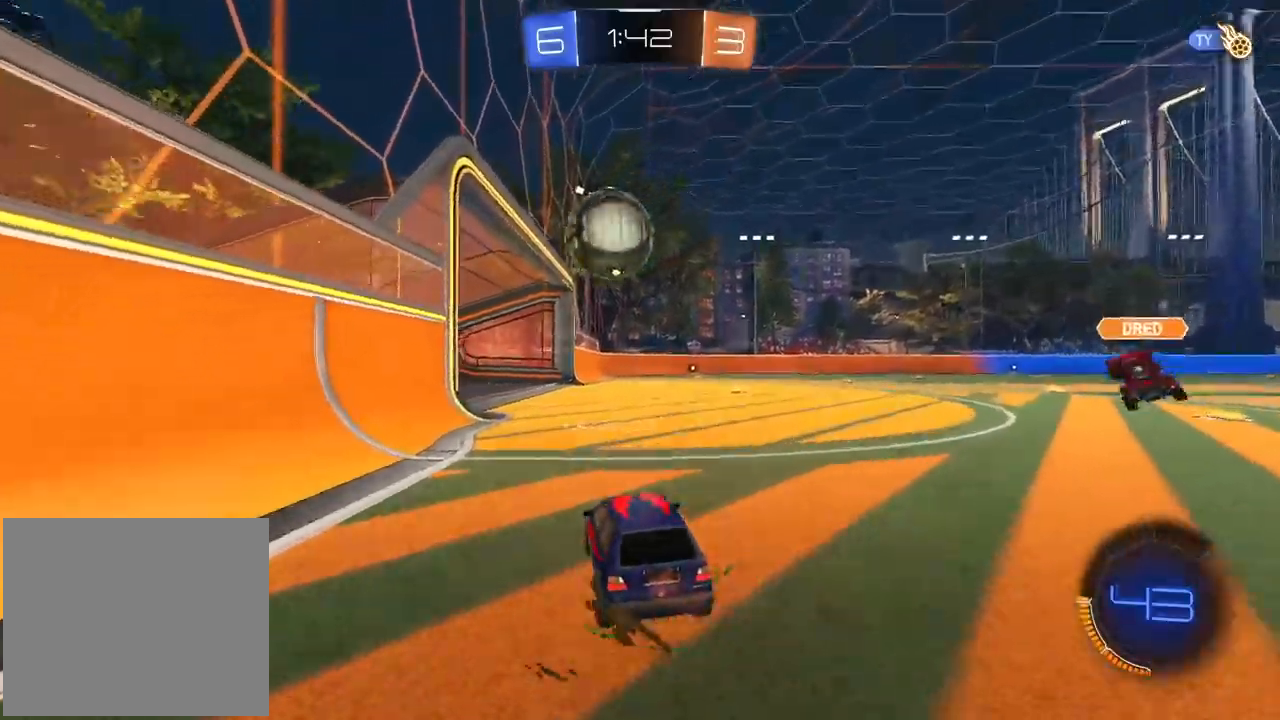
{"dt_ms": 500, "buttons": ["R2"], "left_stick": "center", "right_stick": "center", "events": []}
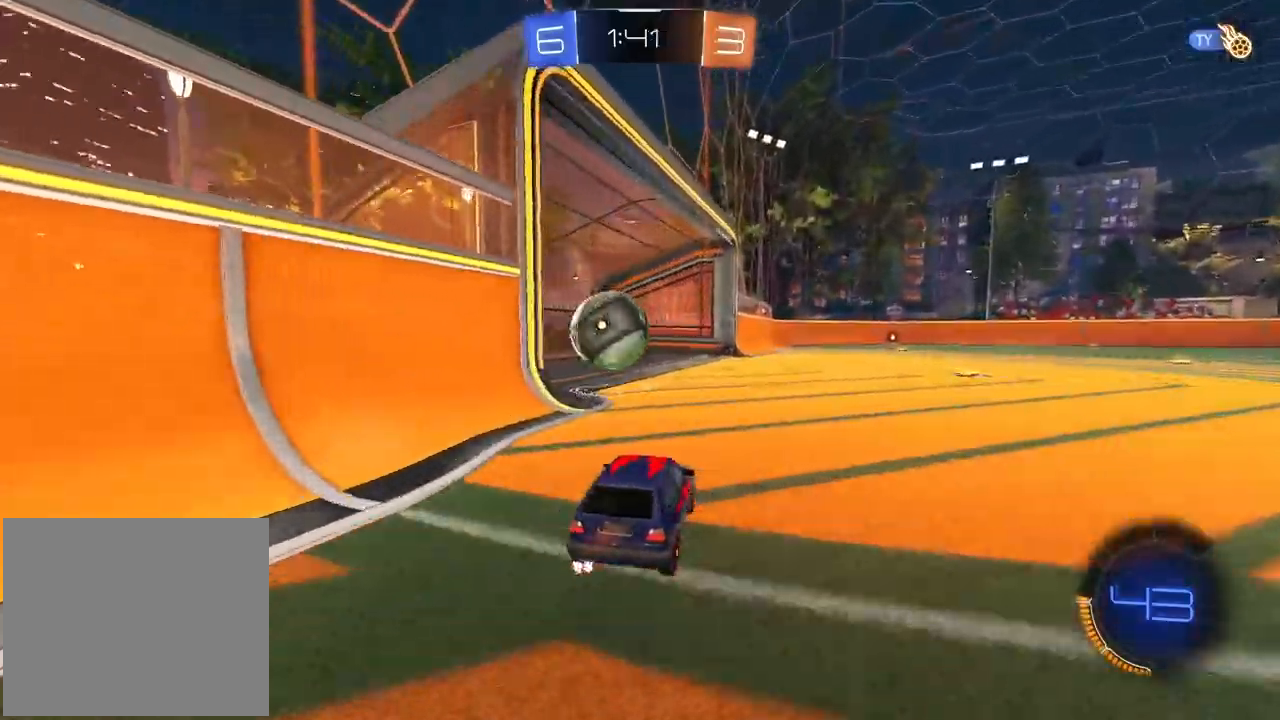
{"dt_ms": 500, "buttons": ["R2"], "left_stick": "center", "right_stick": "center", "events": []}
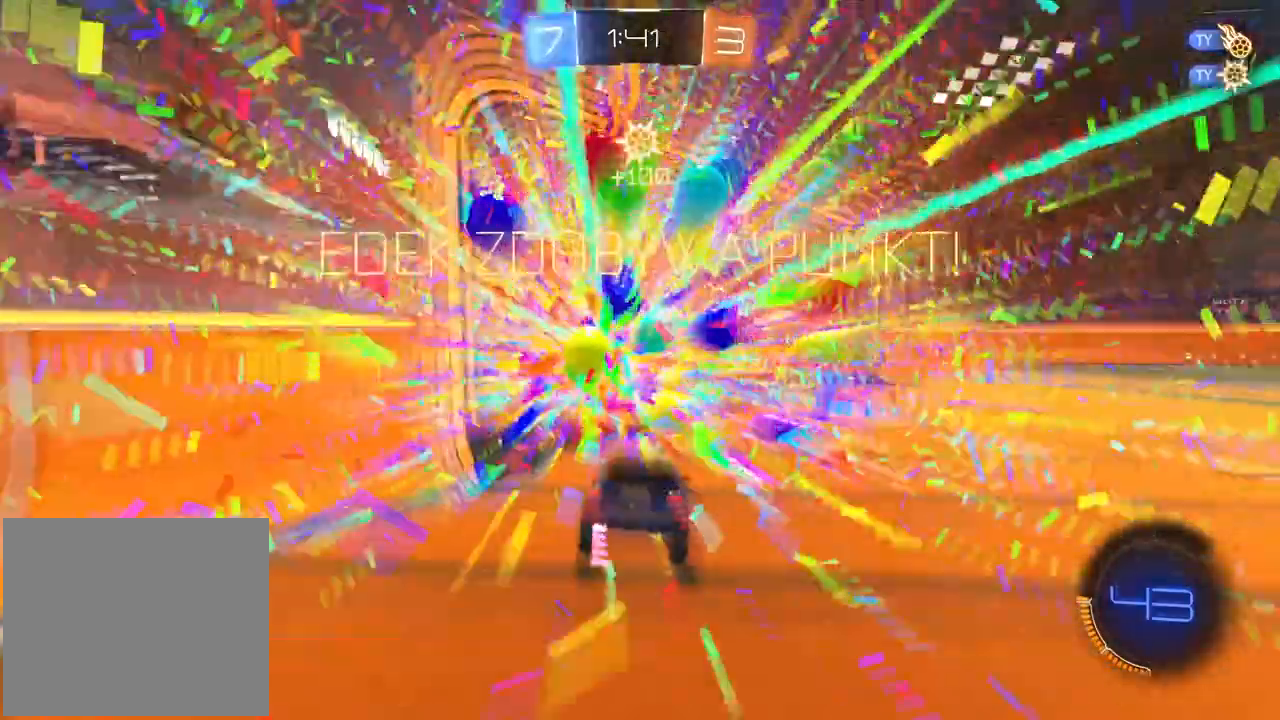
{"dt_ms": 500, "buttons": ["R2"], "left_stick": "left", "right_stick": "center", "events": [[350, "TRIANGLE", "down"], [483, "TRIANGLE", "up"], [483, "left_stick", "left"]]}
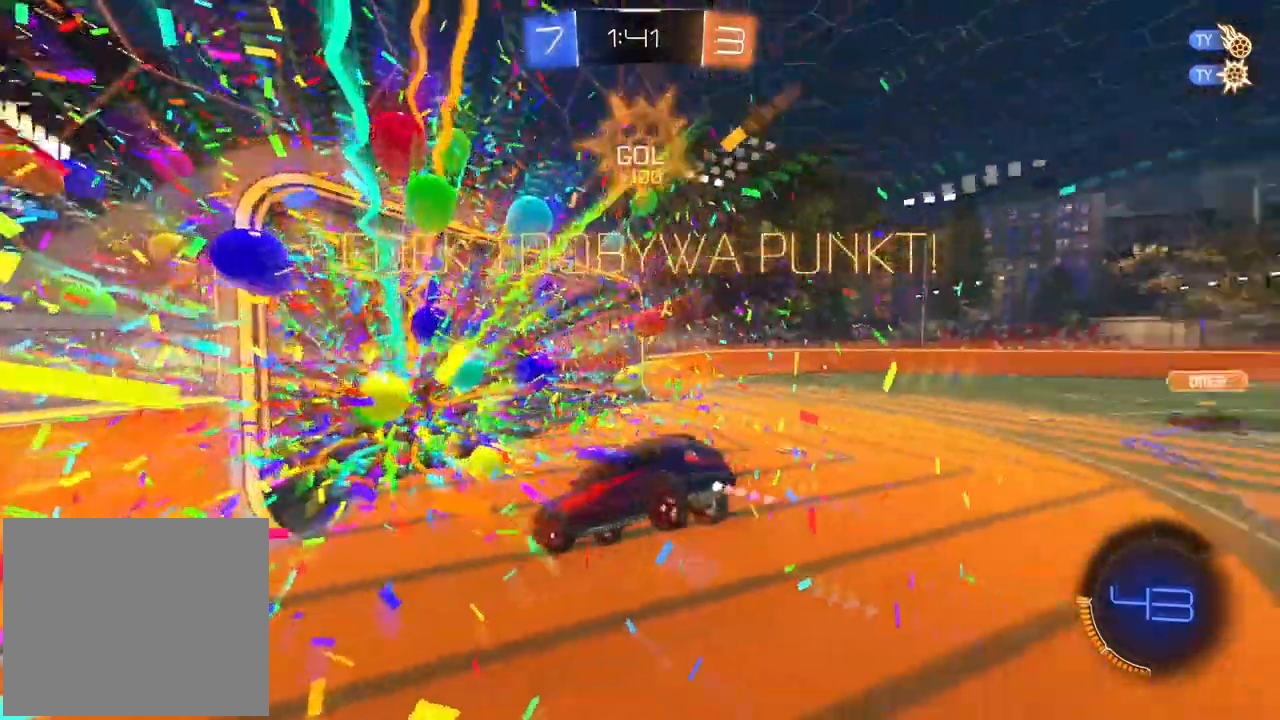
{"dt_ms": 500, "buttons": ["CIRCLE", "R1", "R2"], "left_stick": "center", "right_stick": "center", "events": [[133, "CIRCLE", "down"], [133, "R1", "down"], [133, "left_stick", "center"]]}
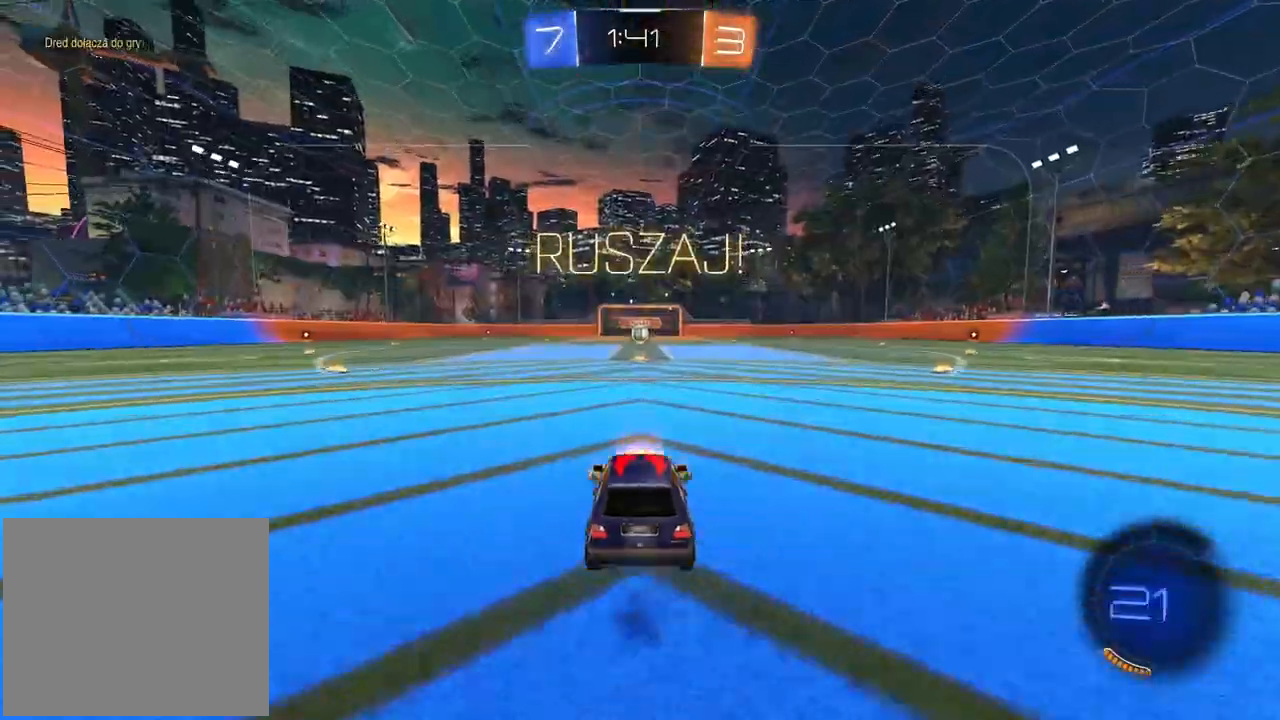
{"dt_ms": 500, "buttons": ["CROSS", "CIRCLE", "R1", "R2"], "left_stick": "down", "right_stick": "center", "events": [[150, "left_stick", "up-right"], [183, "CROSS", "down"], [267, "left_stick", "up"], [383, "left_stick", "down-right"], [483, "left_stick", "down"]]}
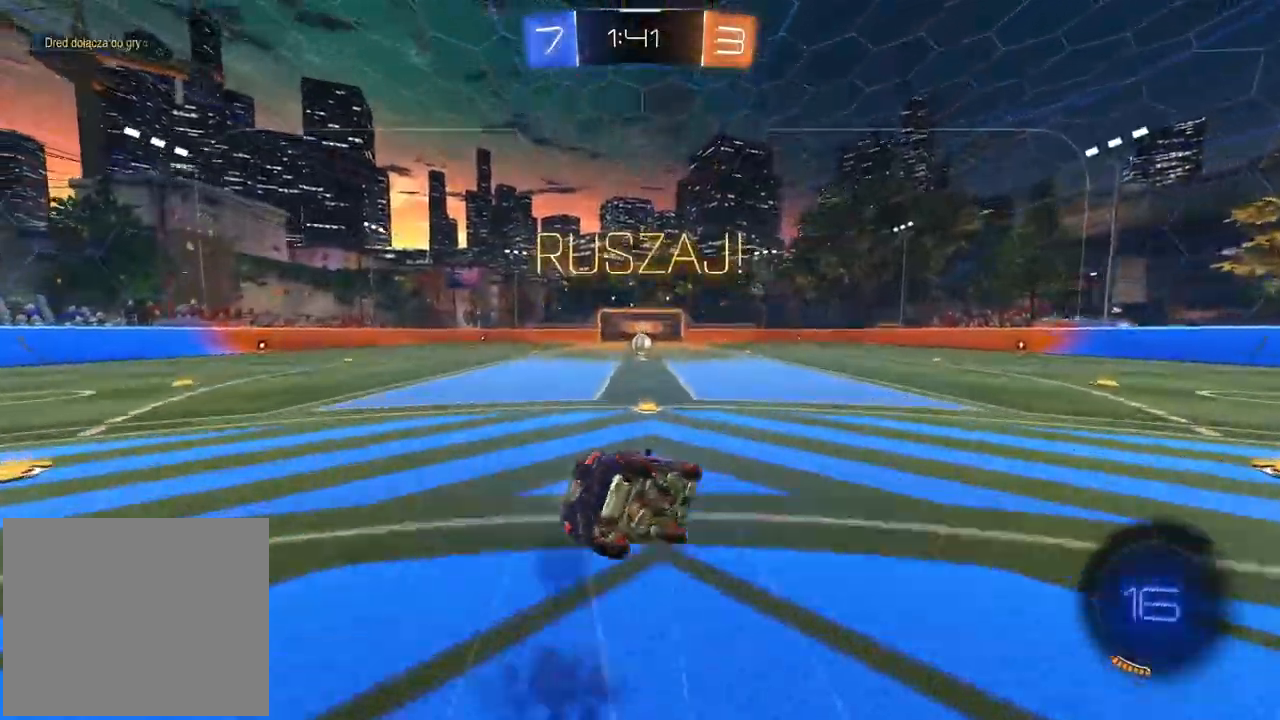
{"dt_ms": 1000, "buttons": ["R2"], "left_stick": "center", "right_stick": "center"}
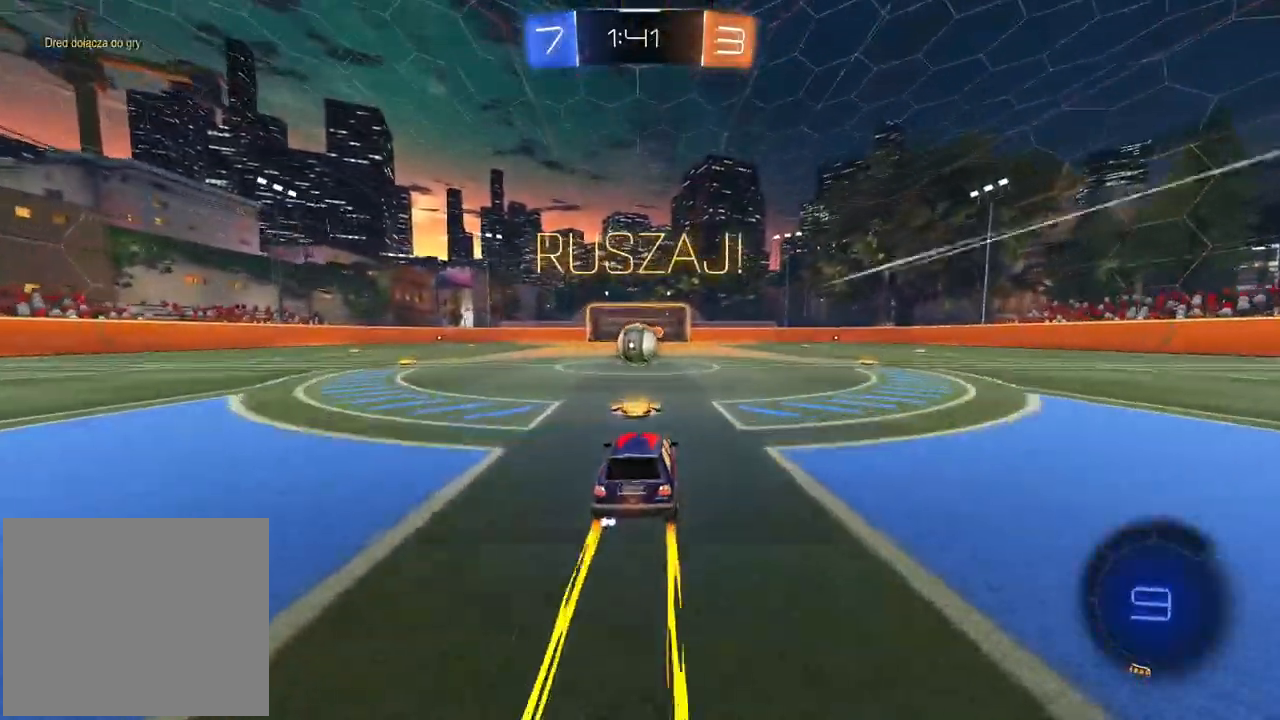
{"dt_ms": 500, "buttons": ["CROSS", "L2", "R2"], "left_stick": "down-right", "right_stick": "center", "events": [[83, "left_stick", "left"], [333, "CROSS", "down"], [333, "left_stick", "right"], [350, "L2", "down"], [500, "left_stick", "down-right"]]}
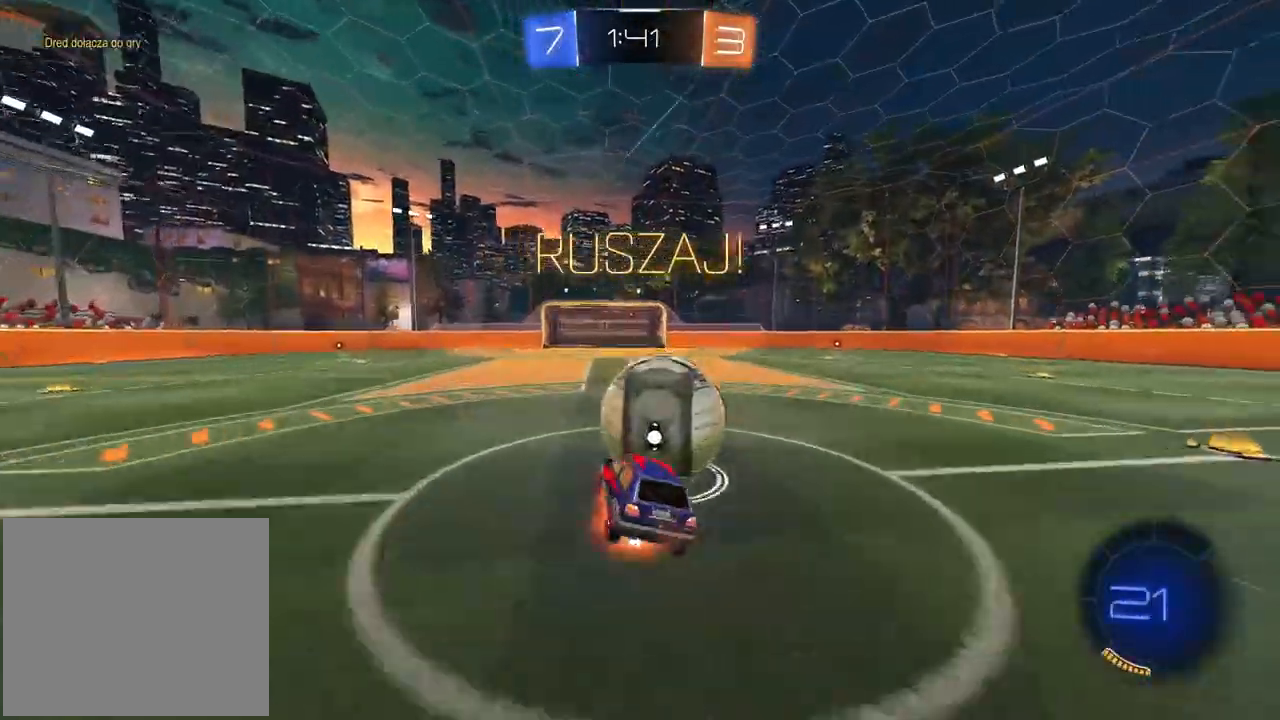
{"dt_ms": 500, "buttons": ["L2"], "left_stick": "left", "right_stick": "center", "events": [[167, "left_stick", "down-left"], [200, "CROSS", "up"], [383, "left_stick", "left"], [400, "R2", "up"]]}
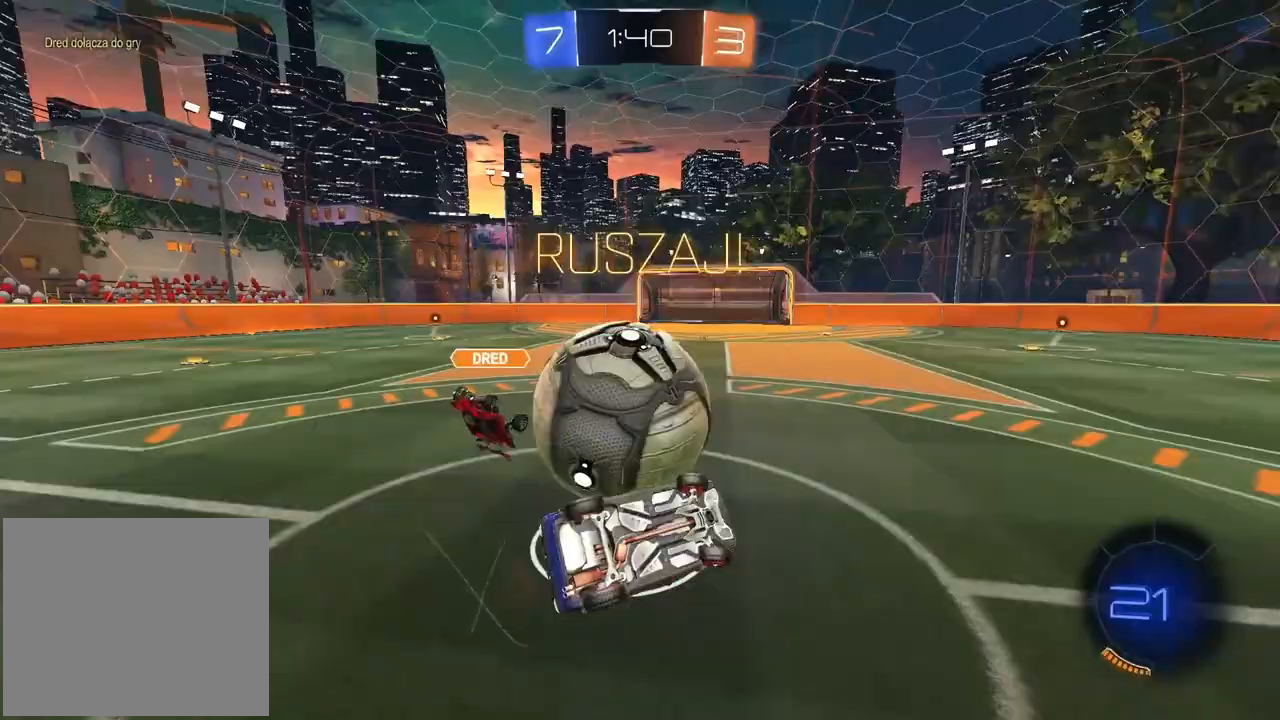
{"dt_ms": 500, "buttons": ["R2"], "left_stick": "left", "right_stick": "center", "events": [[83, "L2", "up"], [267, "R2", "down"], [400, "left_stick", "center"], [500, "left_stick", "left"]]}
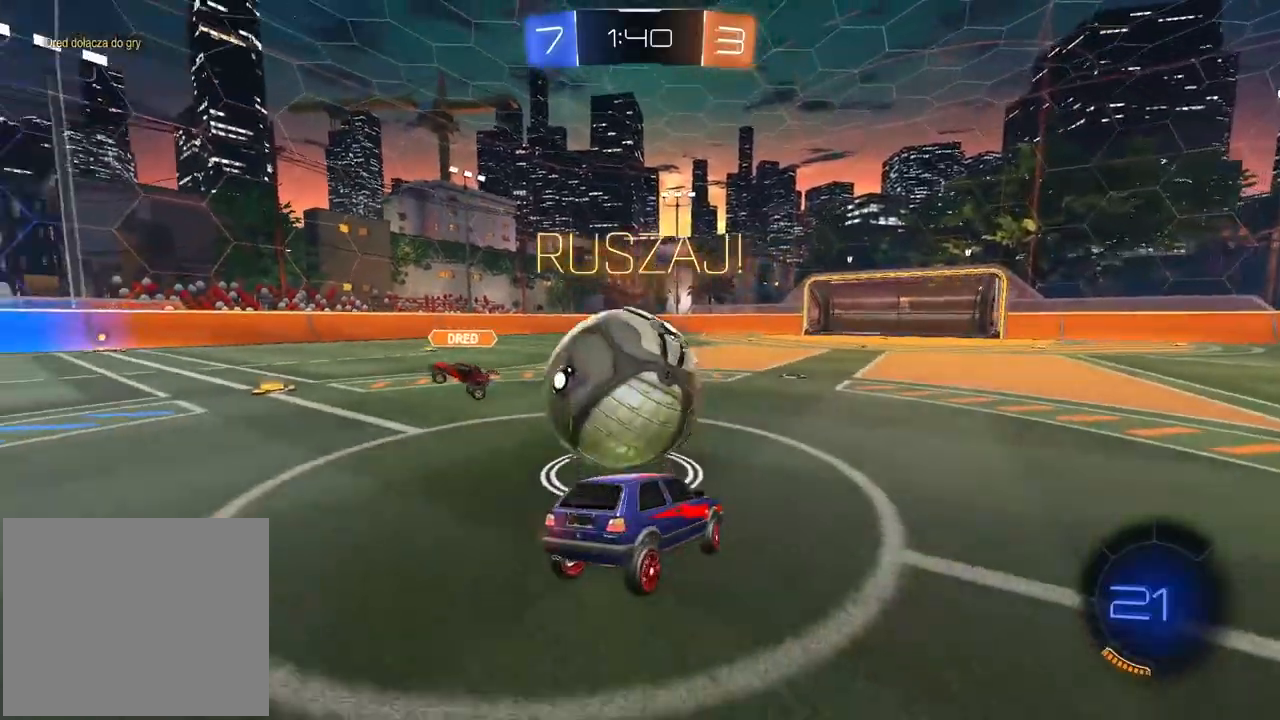
{"dt_ms": 500, "buttons": ["R2"], "left_stick": "center", "right_stick": "center", "events": [[100, "left_stick", "center"], [200, "left_stick", "left"], [317, "left_stick", "center"]]}
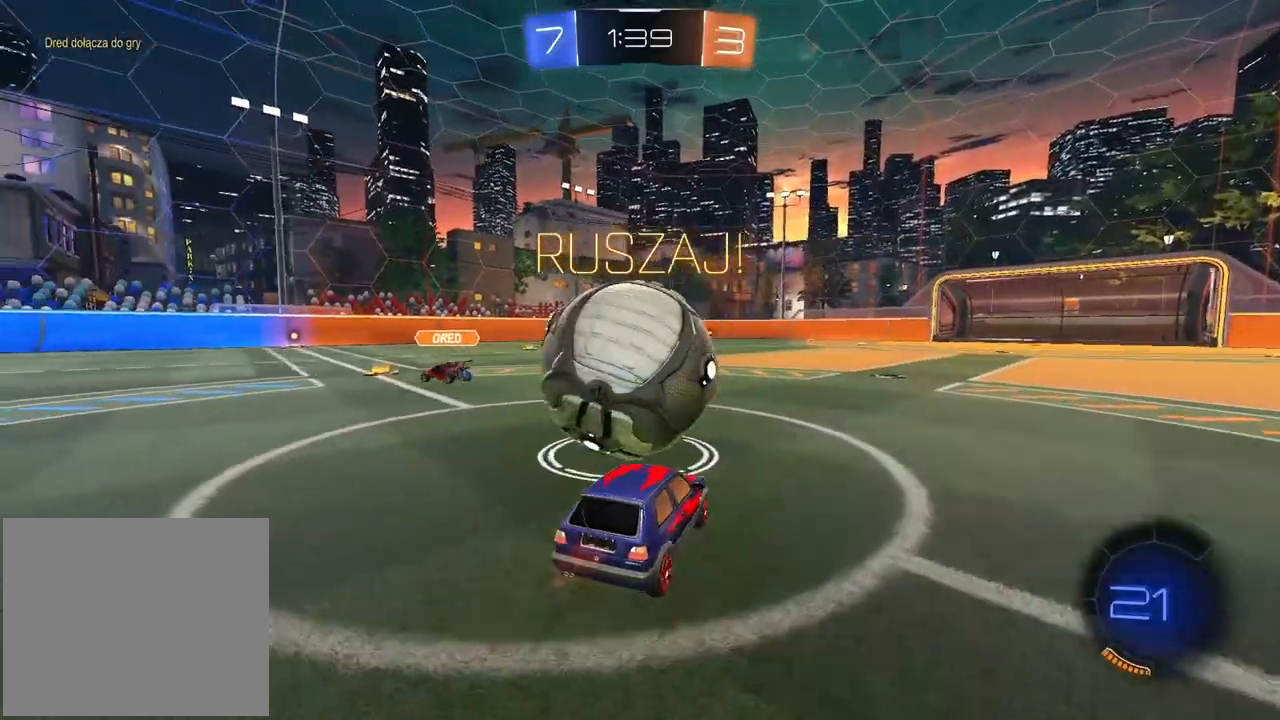
{"dt_ms": 500, "buttons": ["R2"], "left_stick": "left", "right_stick": "center", "events": [[150, "left_stick", "left"], [283, "left_stick", "center"], [383, "left_stick", "left"]]}
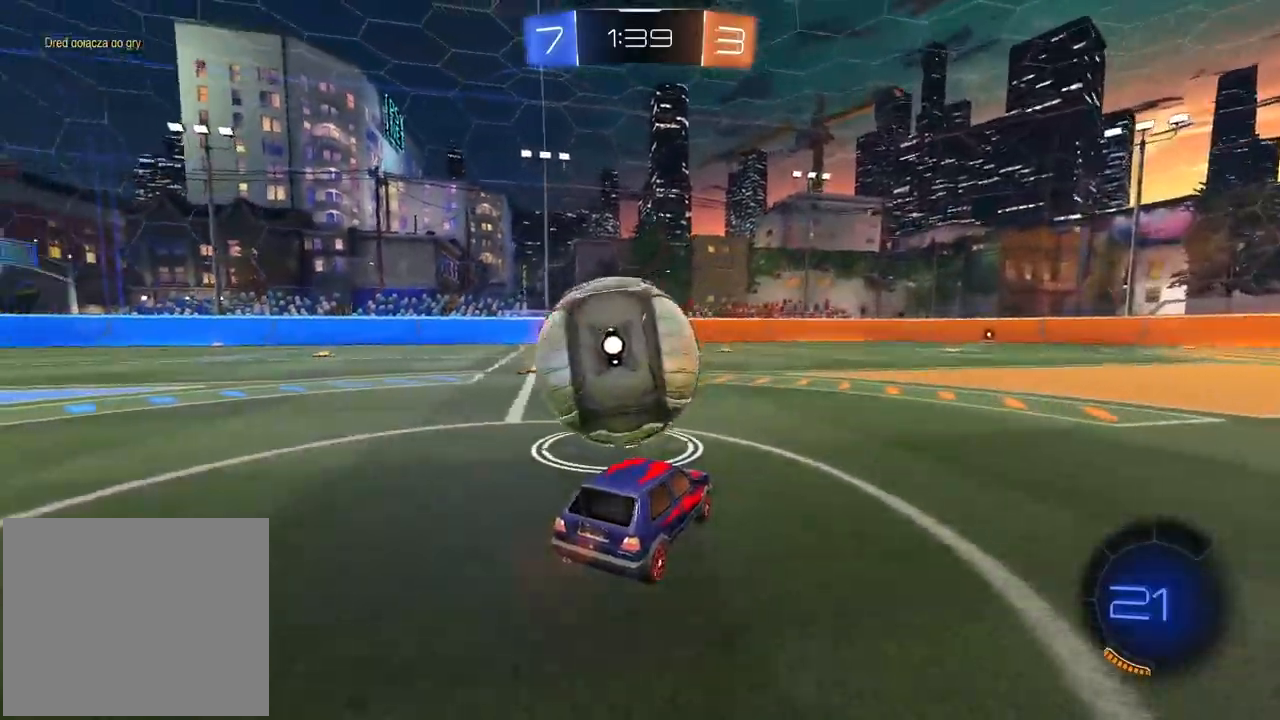
{"dt_ms": 500, "buttons": ["R2"], "left_stick": "left", "right_stick": "center", "events": [[33, "left_stick", "down-left"], [133, "left_stick", "center"], [200, "left_stick", "left"]]}
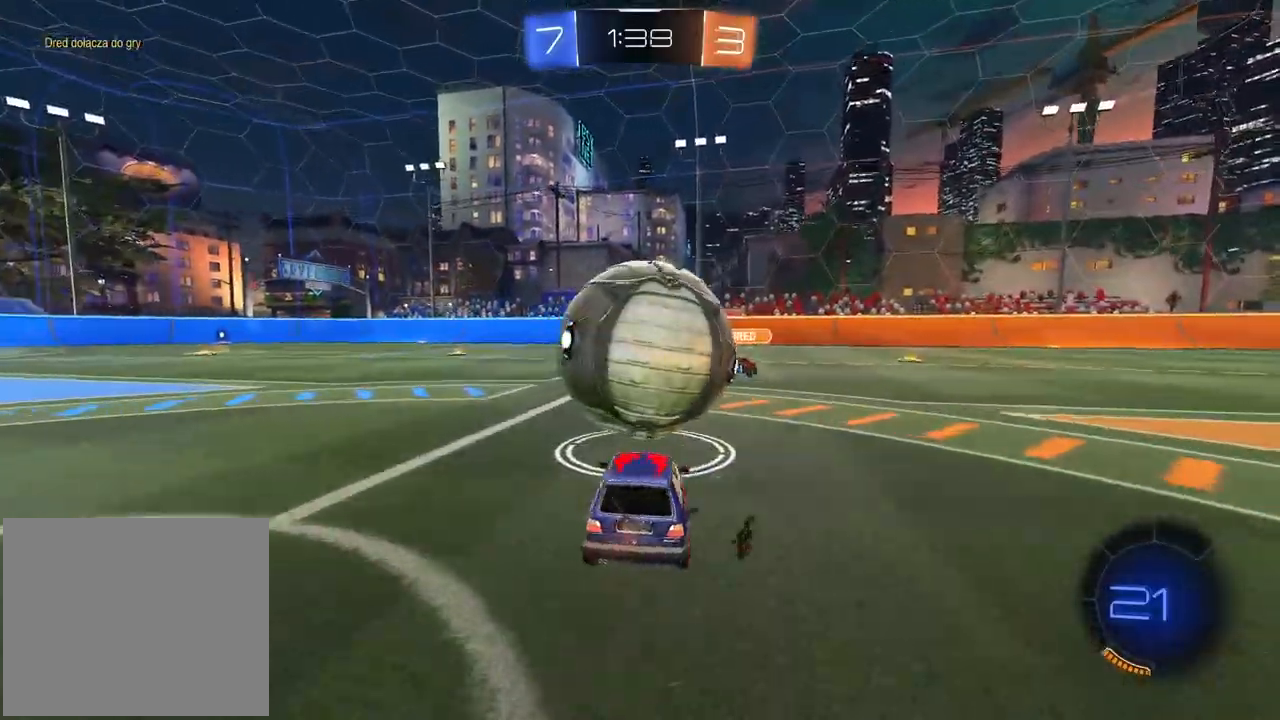
{"dt_ms": 500, "buttons": ["R2"], "left_stick": "right", "right_stick": "center", "events": [[117, "left_stick", "center"], [367, "left_stick", "right"]]}
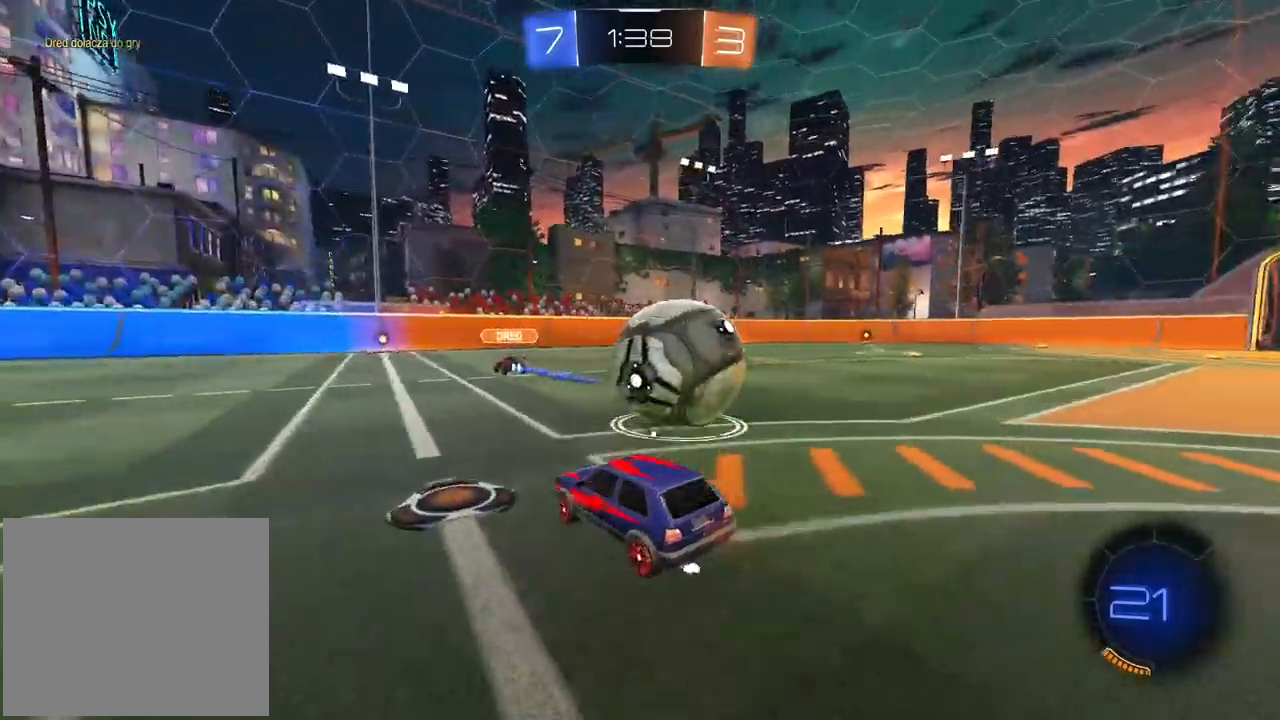
{"dt_ms": 500, "buttons": ["R1", "R2"], "left_stick": "center", "right_stick": "center", "events": [[17, "TRIANGLE", "down"], [17, "left_stick", "center"], [83, "TRIANGLE", "up"], [267, "R1", "down"]]}
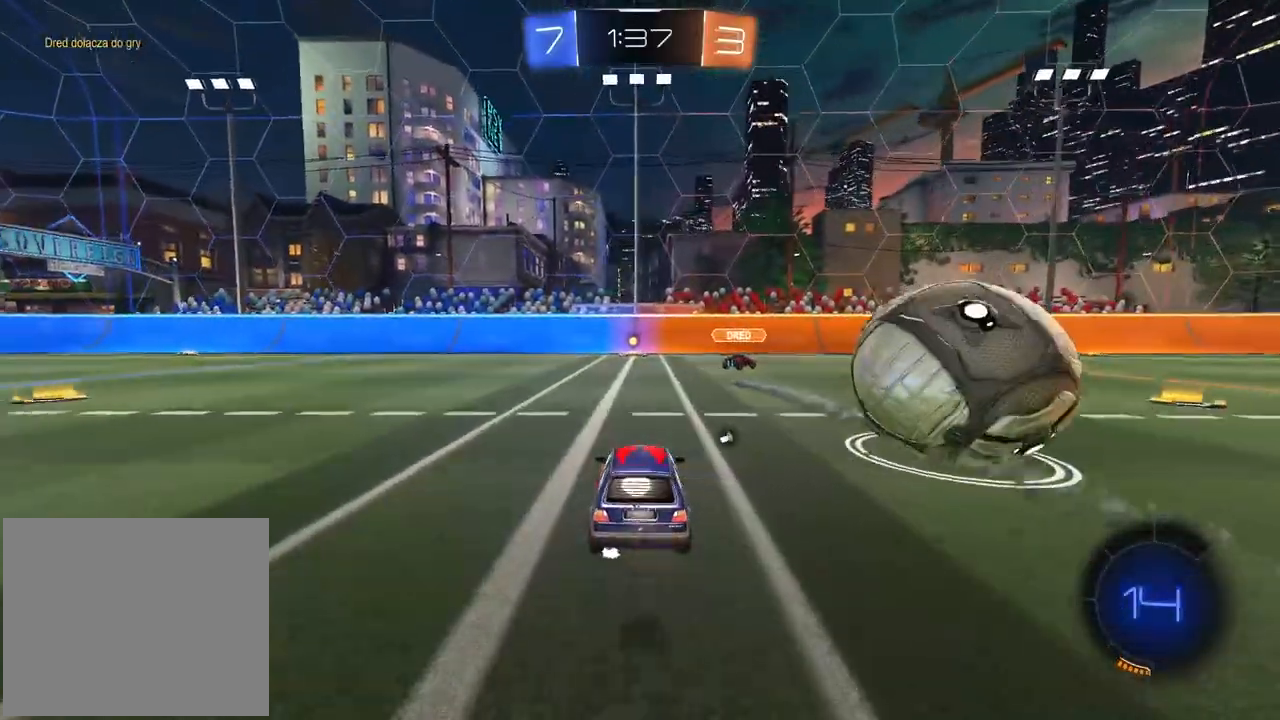
{"dt_ms": 500, "buttons": ["L2"], "left_stick": "left", "right_stick": "center", "events": [[33, "left_stick", "right"], [67, "R1", "up"], [150, "L1", "down"], [267, "L1", "up"], [283, "left_stick", "down"], [350, "left_stick", "left"], [367, "L2", "down"], [383, "L3", "down"], [383, "R2", "up"], [500, "L3", "up"]]}
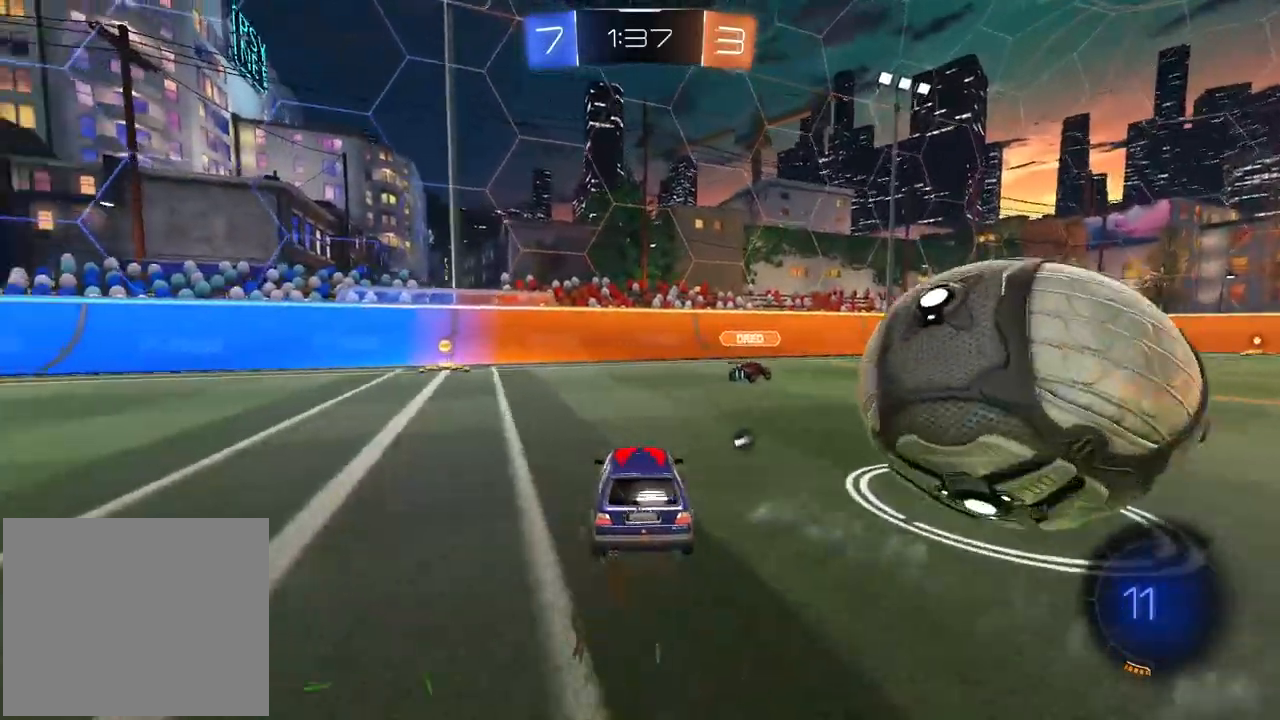
{"dt_ms": 500, "buttons": ["R1", "R2"], "left_stick": "center", "right_stick": "center", "events": [[83, "L2", "up"], [100, "R2", "down"], [183, "TRIANGLE", "down"], [300, "TRIANGLE", "up"], [383, "R1", "down"], [383, "left_stick", "center"]]}
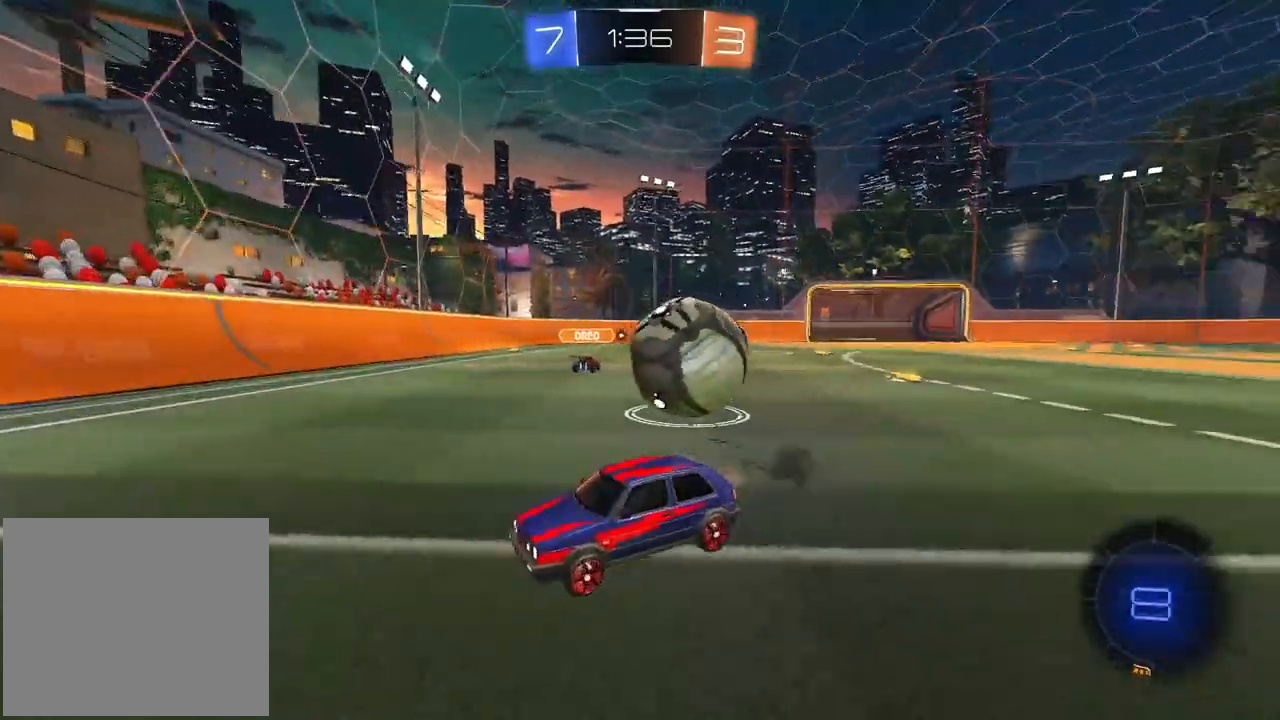
{"dt_ms": 500, "buttons": ["R2"], "left_stick": "right", "right_stick": "center", "events": [[117, "left_stick", "right"], [167, "R1", "up"], [283, "L1", "down"], [483, "L1", "up"]]}
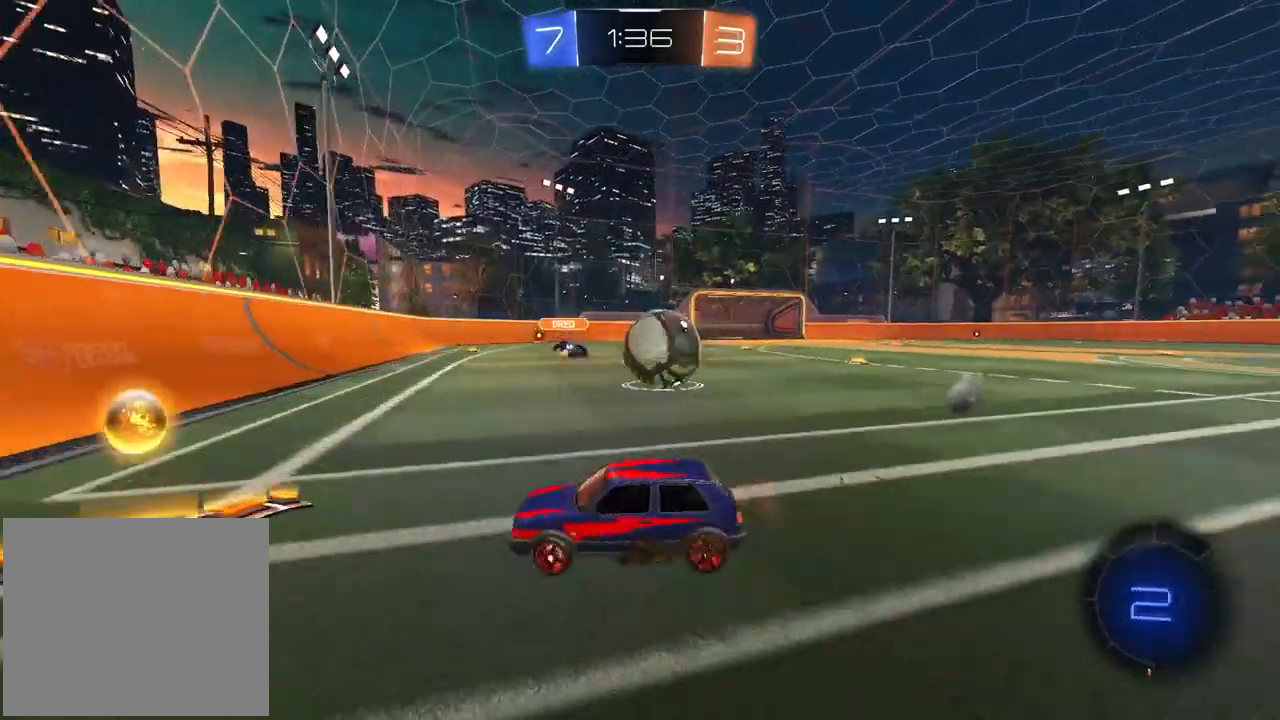
{"dt_ms": 500, "buttons": ["R2"], "left_stick": "center", "right_stick": "center", "events": [[300, "left_stick", "center"]]}
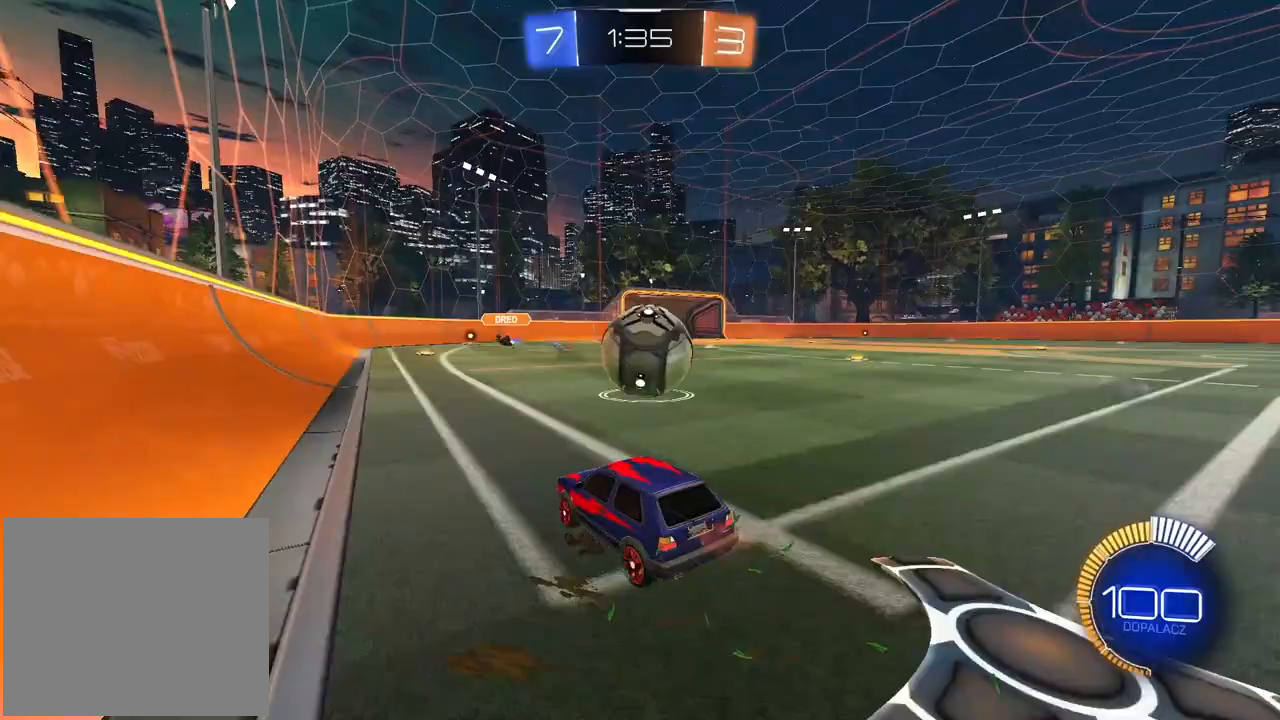
{"dt_ms": 500, "buttons": ["R1", "R2"], "left_stick": "center", "right_stick": "center", "events": [[283, "R1", "down"]]}
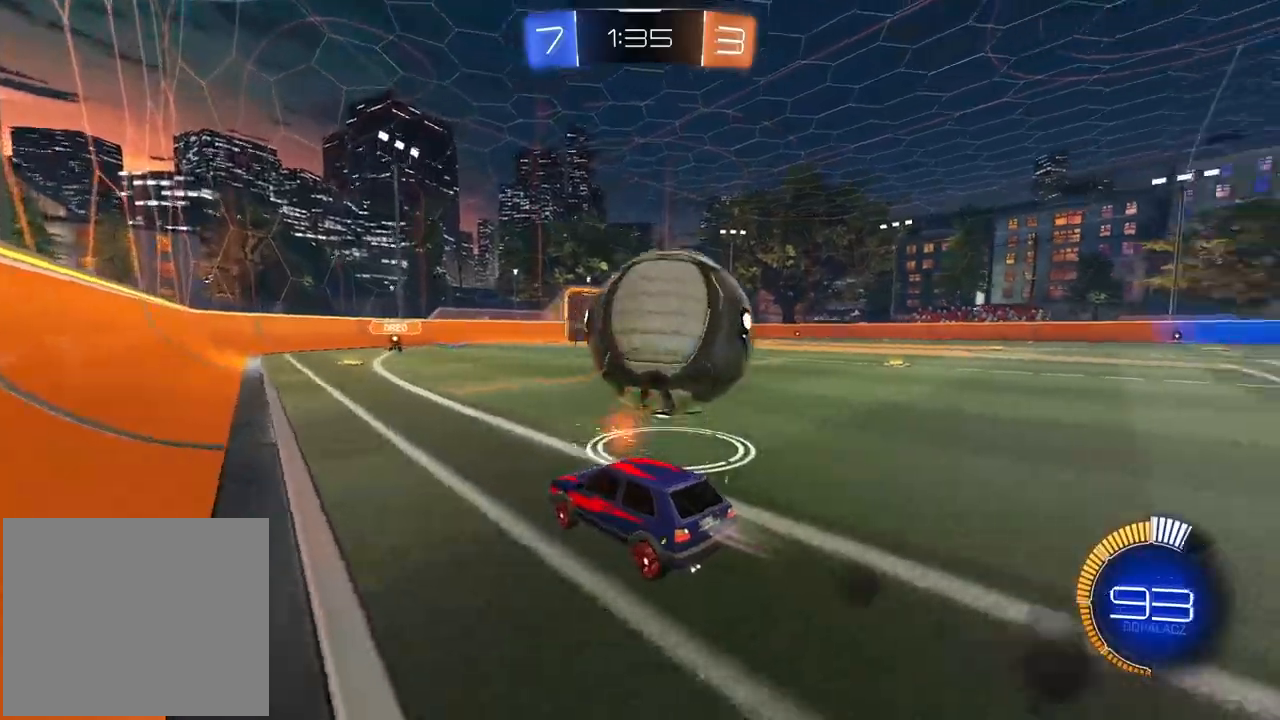
{"dt_ms": 500, "buttons": ["R2"], "left_stick": "right", "right_stick": "center", "events": [[17, "left_stick", "left"], [50, "R1", "up"], [133, "left_stick", "center"], [150, "R2", "up"], [283, "left_stick", "right"], [467, "R2", "down"]]}
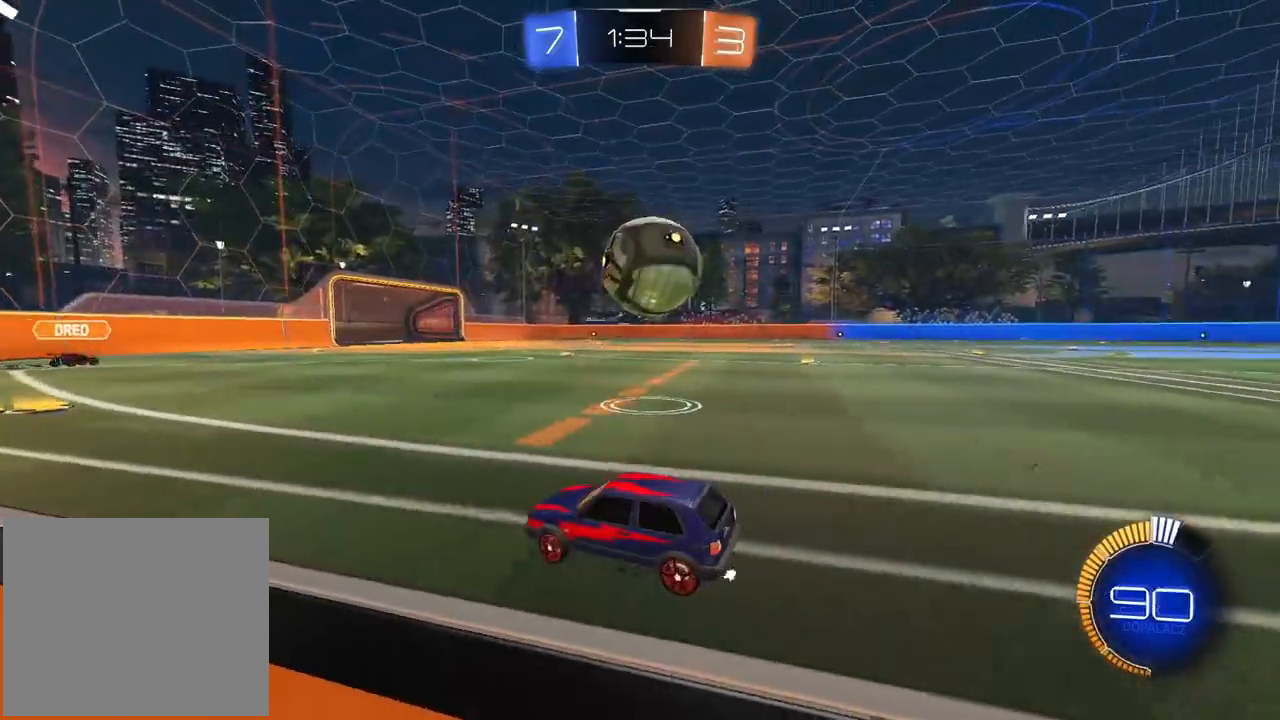
{"dt_ms": 500, "buttons": ["R1", "R2"], "left_stick": "center", "right_stick": "center", "events": [[17, "left_stick", "center"], [150, "R1", "down"], [217, "left_stick", "right"], [433, "left_stick", "center"]]}